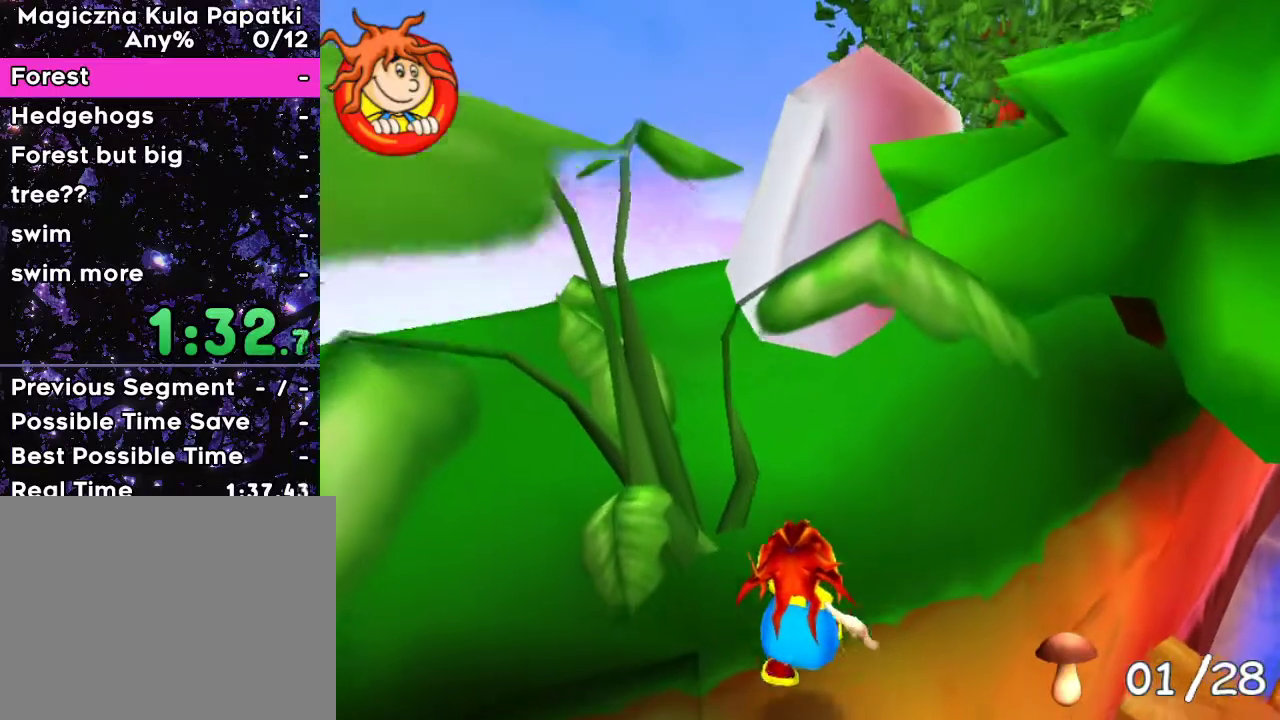
Gameplay with keyboard; each line is a JSON object with the keys held at the frame after it. "events" lists presses ("down") and releases ("up") of "a", "d", "down", "left", "right", "space" and "up" between this image and that frame as [ms after this image, input, new state], when the widget could be followed in between. No other keys are recorded. Mouse input is not recorded.
{"keys": [], "events": [[233, "up", "up"], [250, "space", "down"], [417, "up", "down"], [467, "space", "up"], [483, "up", "up"]]}
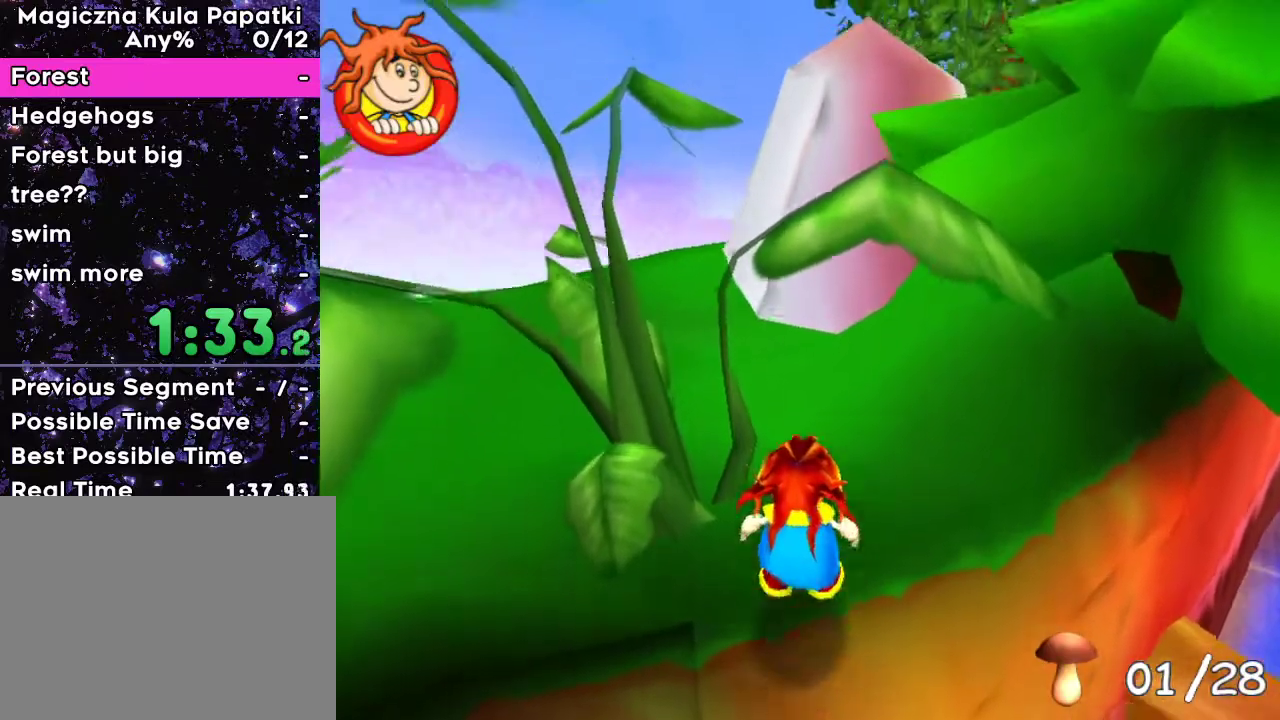
{"keys": ["up"], "events": [[83, "space", "down"], [183, "up", "down"], [233, "space", "up"], [283, "up", "up"], [333, "space", "down"], [383, "up", "down"], [417, "space", "up"]]}
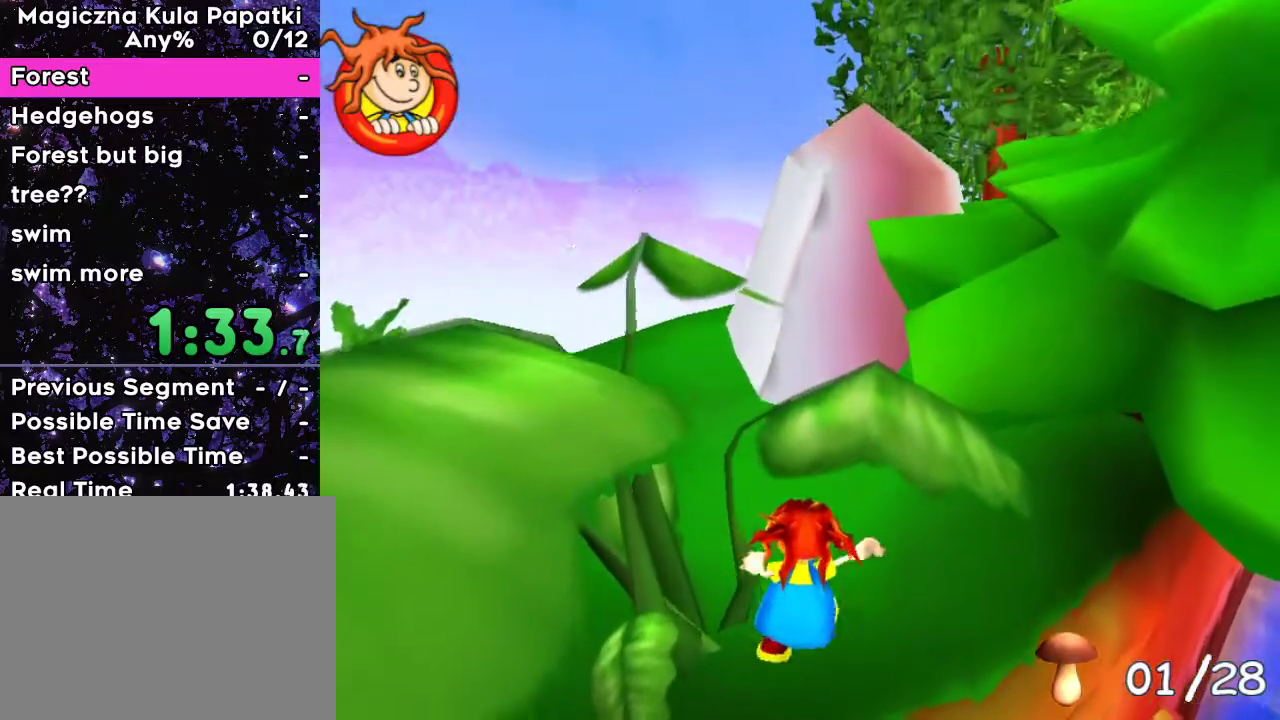
{"keys": ["up"], "events": []}
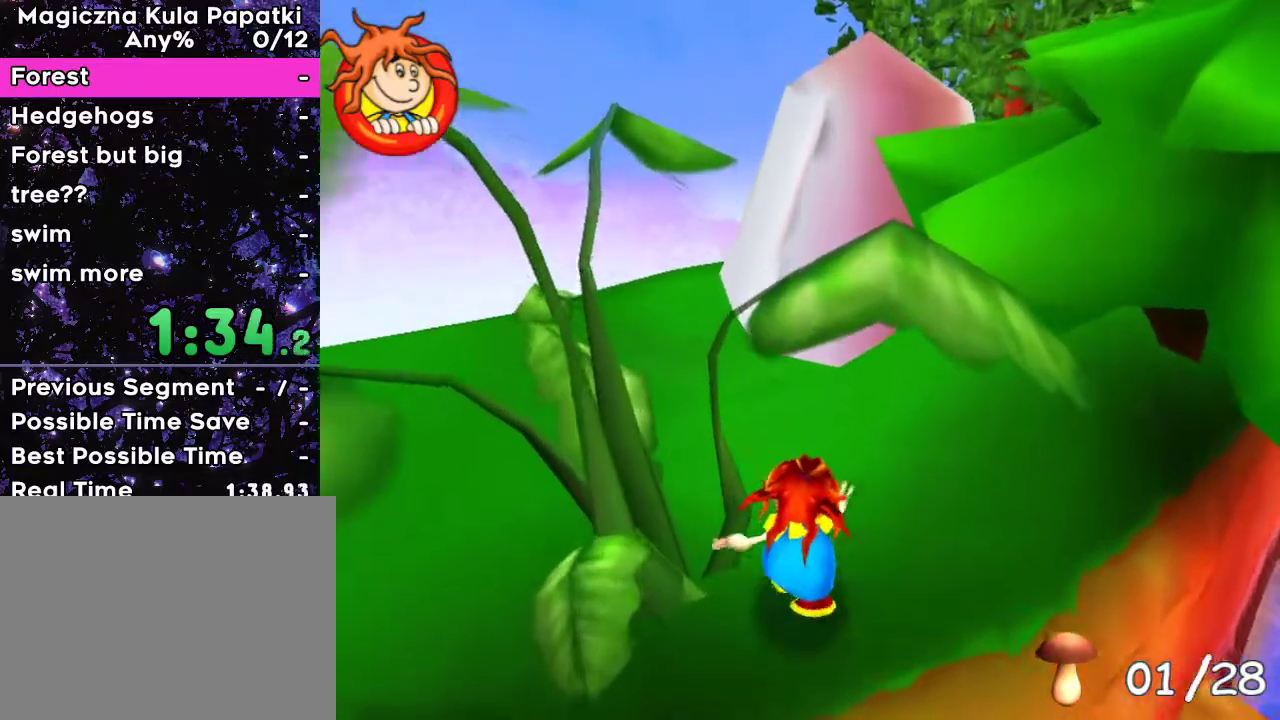
{"keys": ["up"], "events": []}
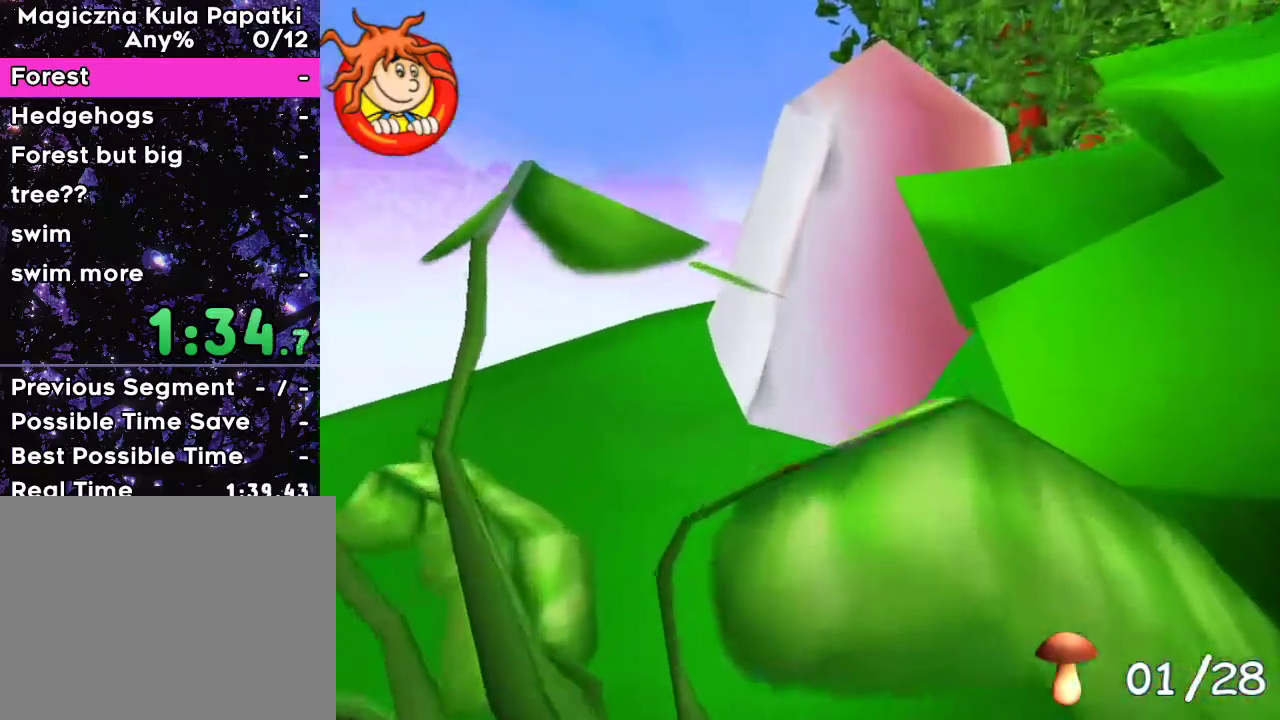
{"keys": ["up"], "events": [[217, "right", "down"], [317, "right", "up"]]}
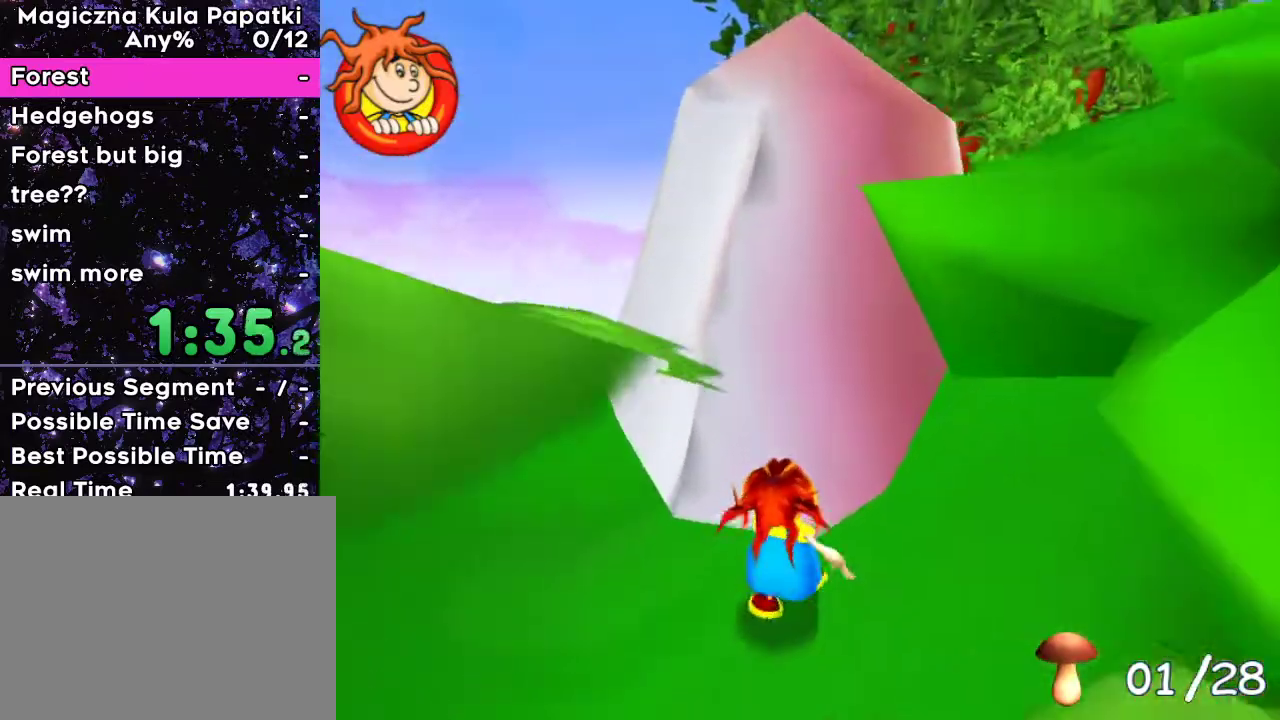
{"keys": ["space"], "events": [[117, "space", "down"], [183, "right", "down"], [317, "right", "up"], [400, "space", "up"], [483, "space", "down"], [500, "up", "up"]]}
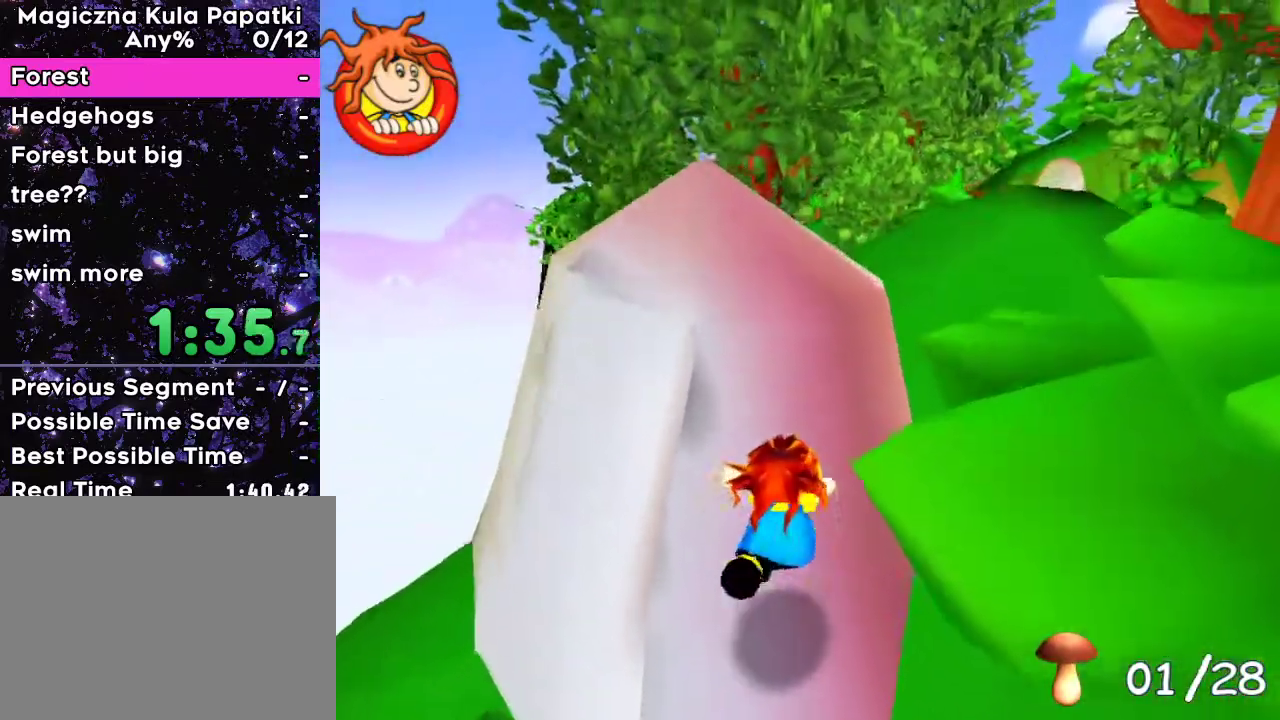
{"keys": ["up"], "events": [[133, "up", "down"], [150, "space", "up"], [200, "up", "up"], [217, "space", "down"], [300, "up", "down"], [333, "space", "up"], [383, "up", "up"], [417, "space", "down"], [500, "space", "up"], [500, "up", "down"]]}
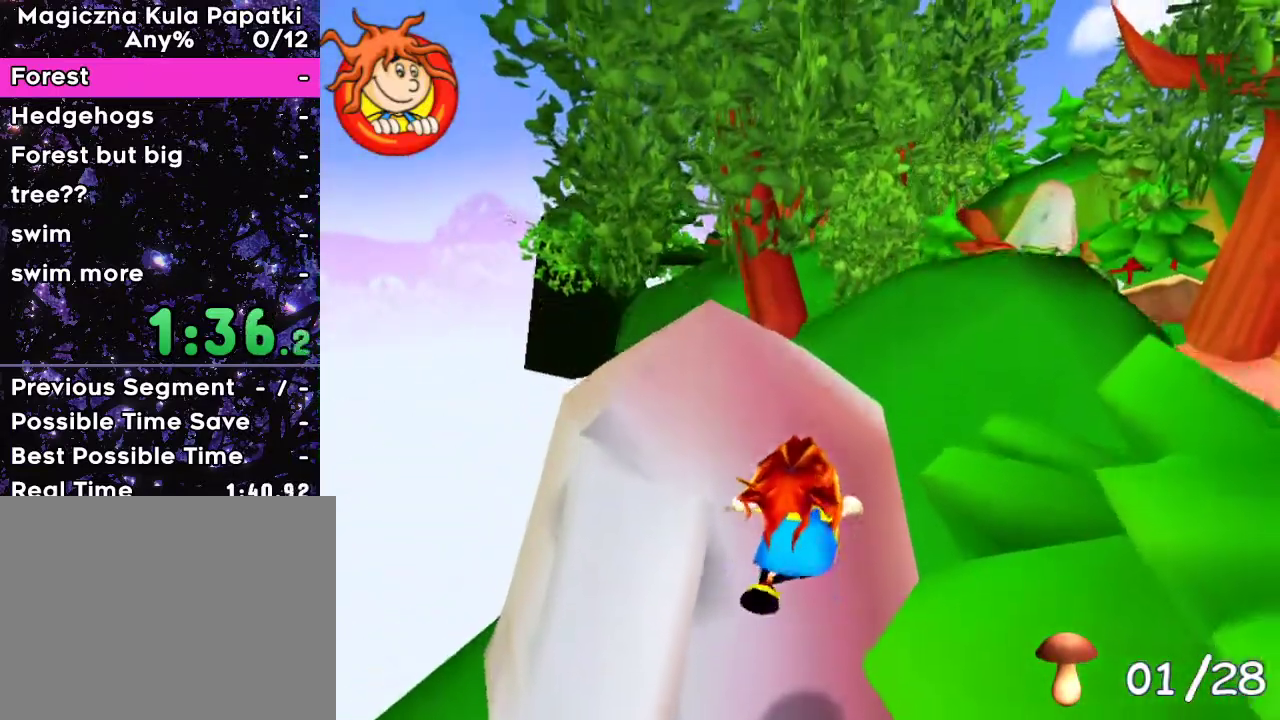
{"keys": ["up"], "events": [[67, "up", "up"], [83, "space", "down"], [150, "up", "down"], [167, "space", "up"], [233, "up", "up"], [267, "space", "down"], [300, "up", "down"], [367, "space", "up"]]}
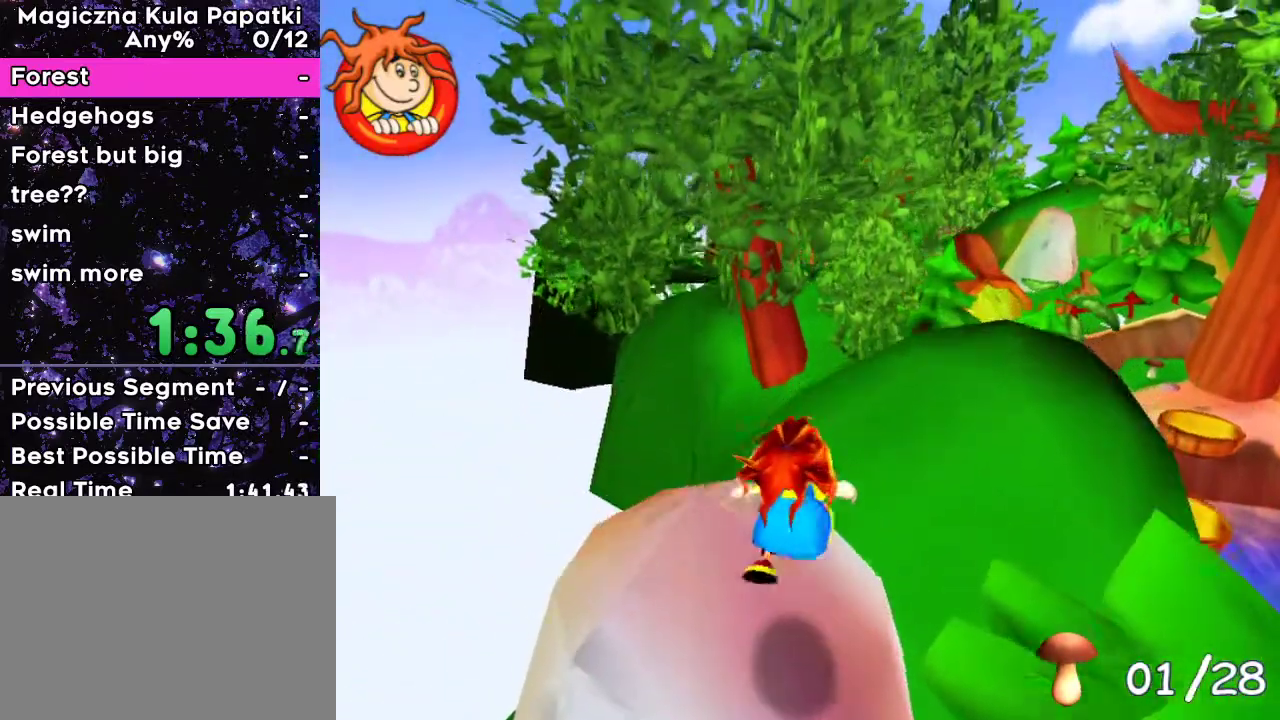
{"keys": ["right", "up"], "events": [[50, "right", "down"], [300, "right", "up"], [500, "right", "down"]]}
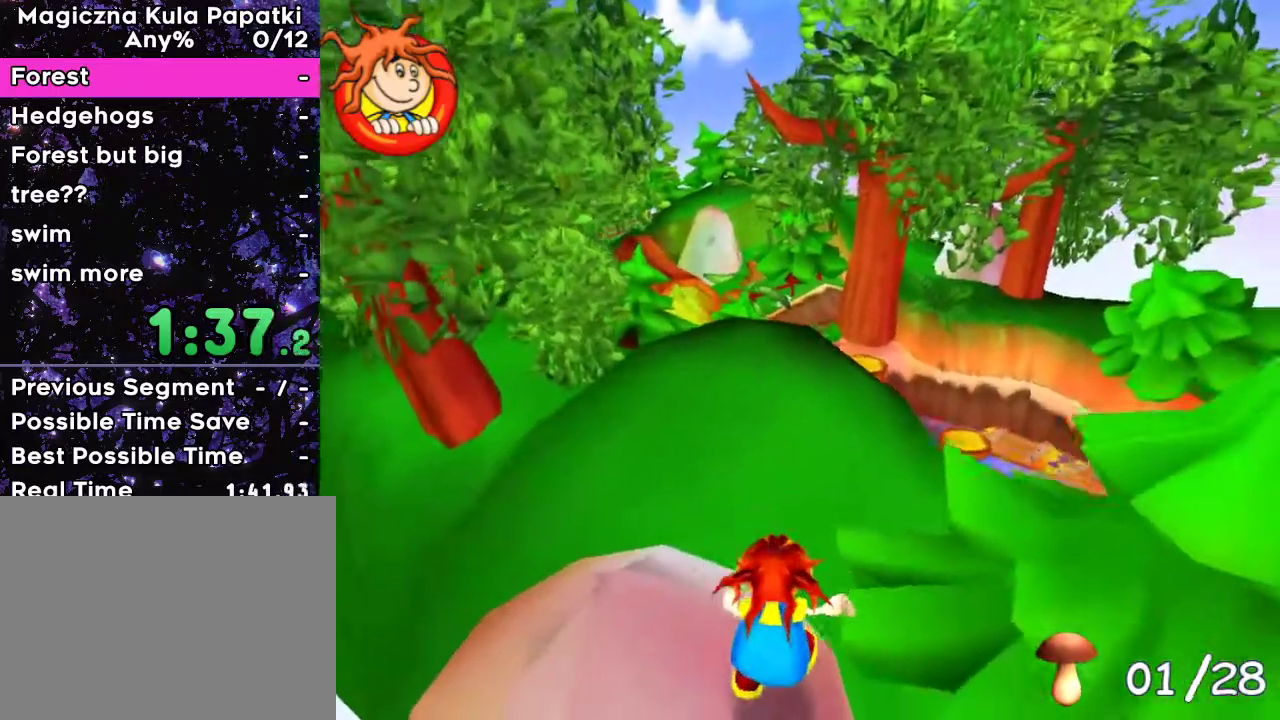
{"keys": ["left", "space", "up"], "events": [[317, "right", "up"], [350, "space", "down"], [417, "left", "down"]]}
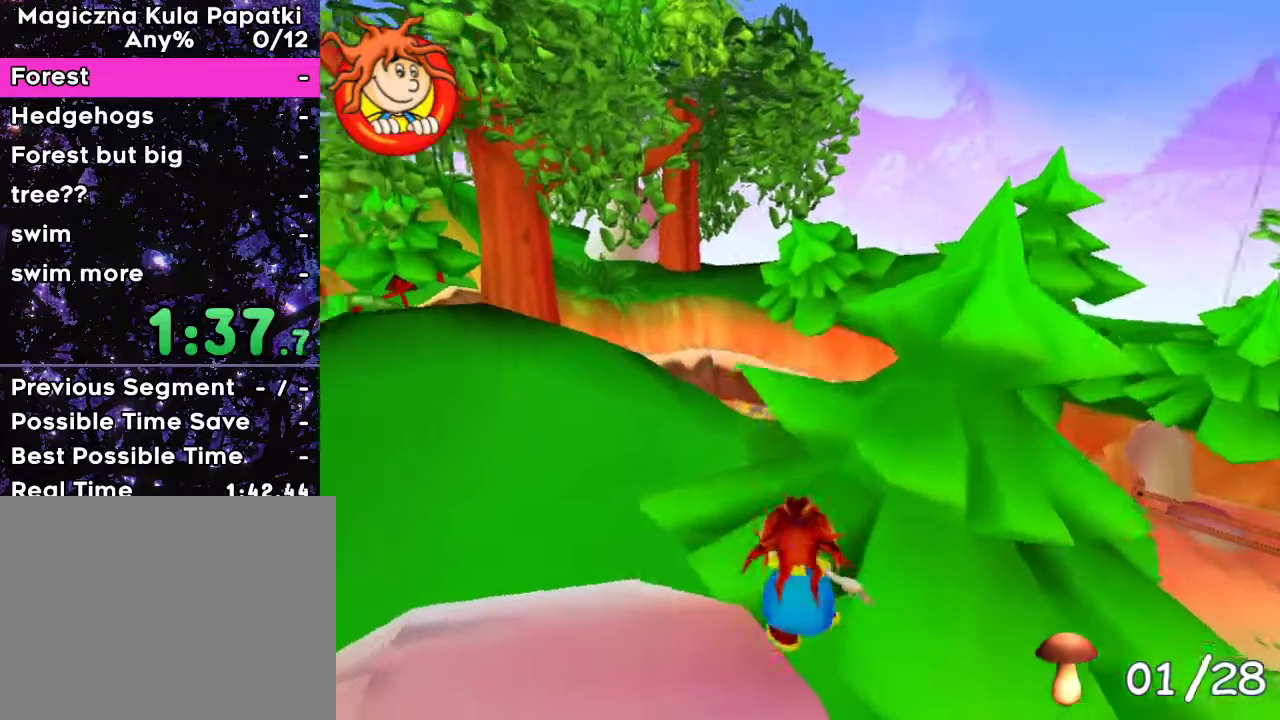
{"keys": ["up"], "events": [[83, "space", "up"], [300, "left", "up"], [317, "space", "down"], [450, "space", "up"]]}
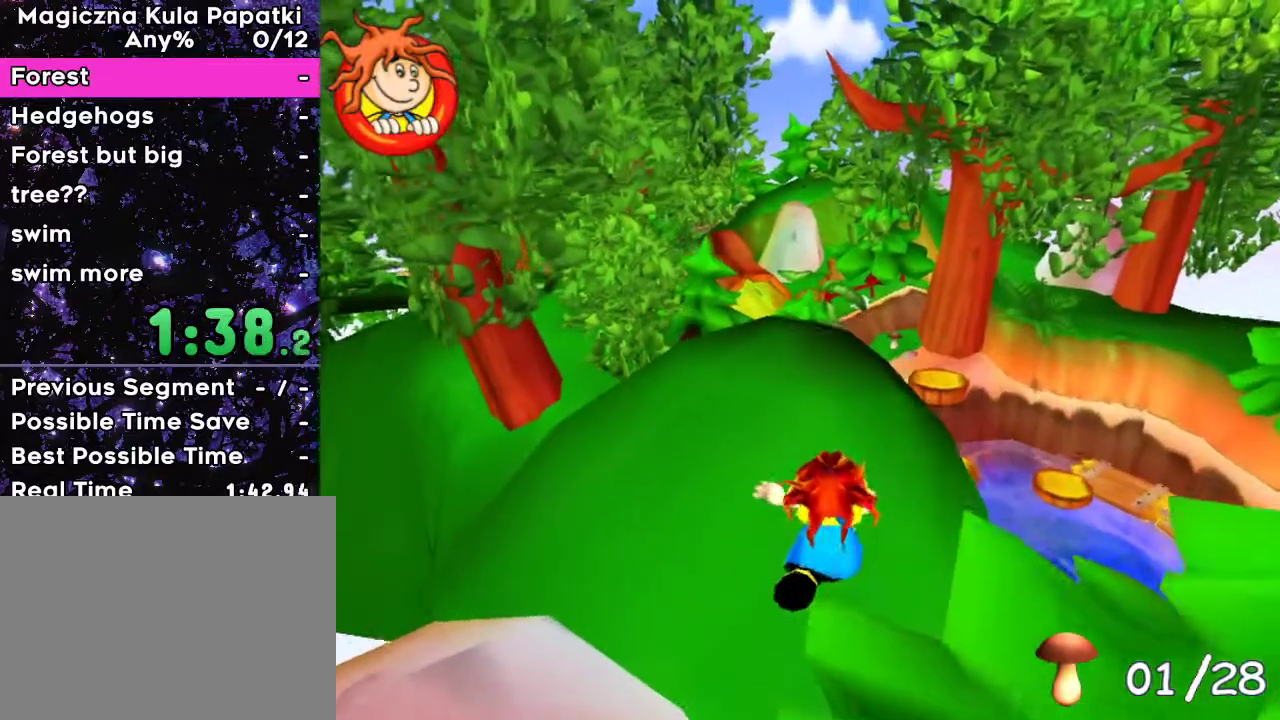
{"keys": ["up"], "events": []}
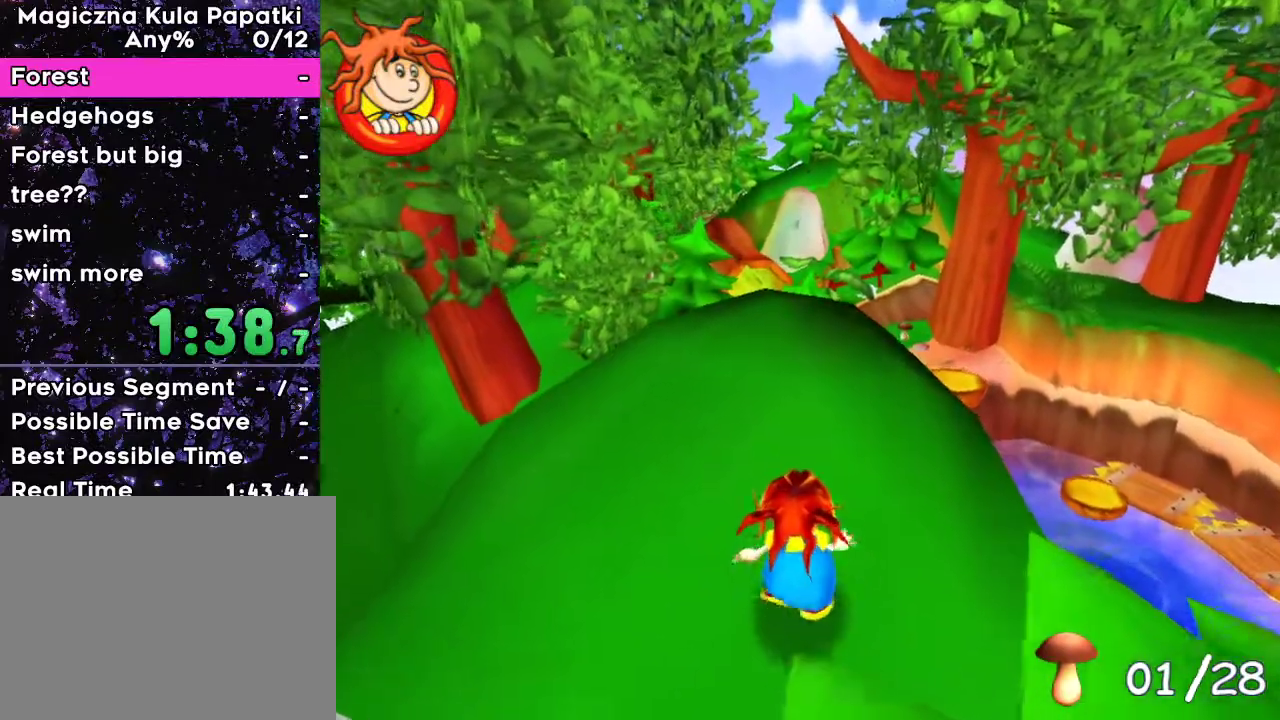
{"keys": ["up"], "events": [[200, "left", "down"], [250, "left", "up"]]}
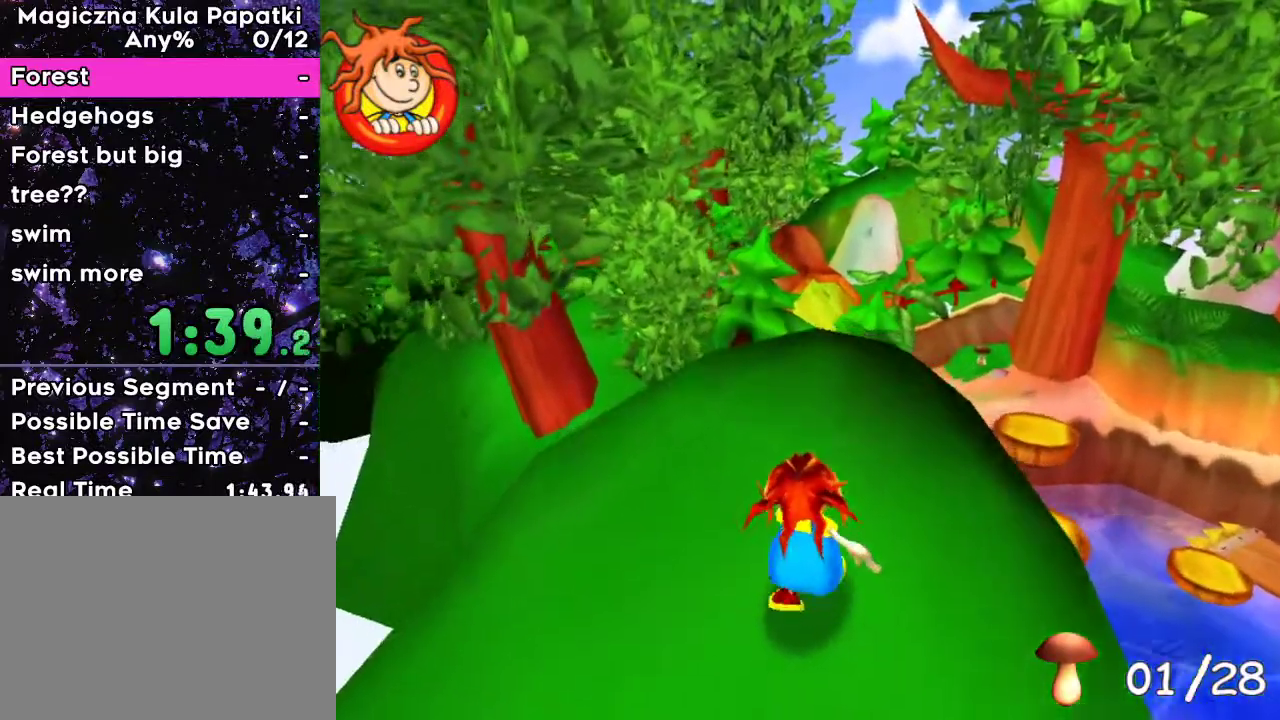
{"keys": ["up"], "events": [[333, "left", "down"], [350, "left", "up"]]}
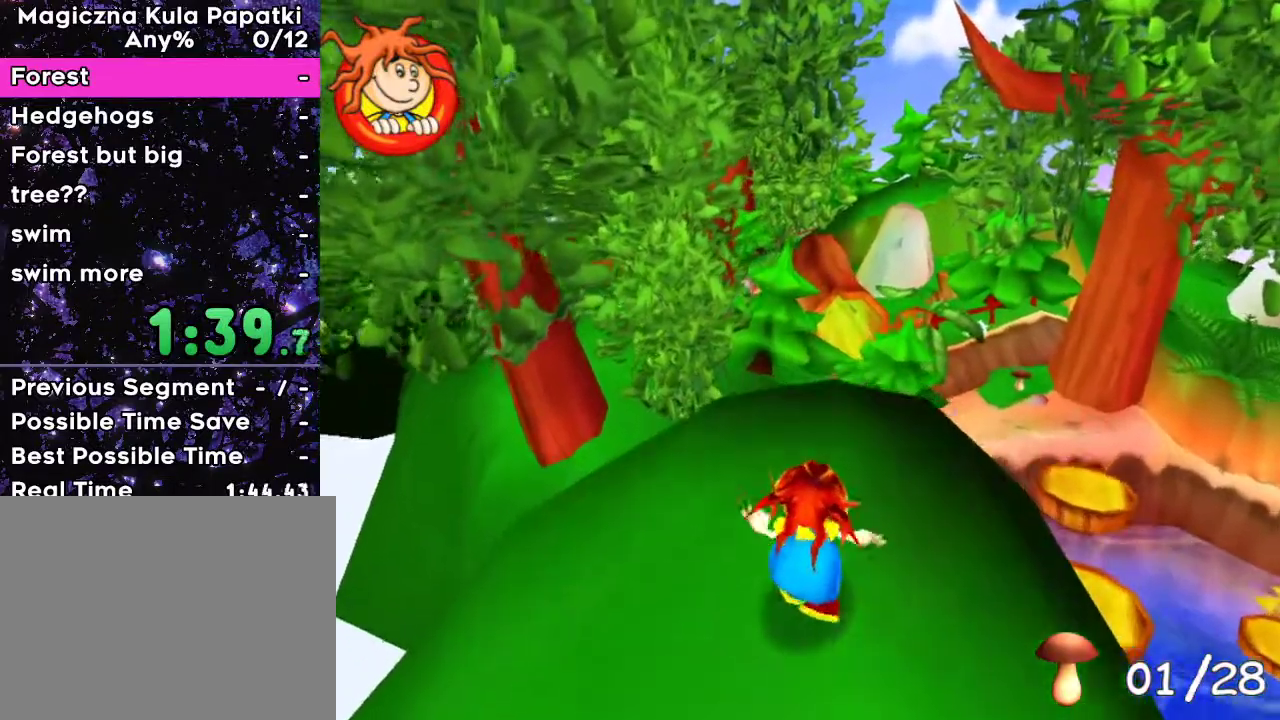
{"keys": ["up"], "events": []}
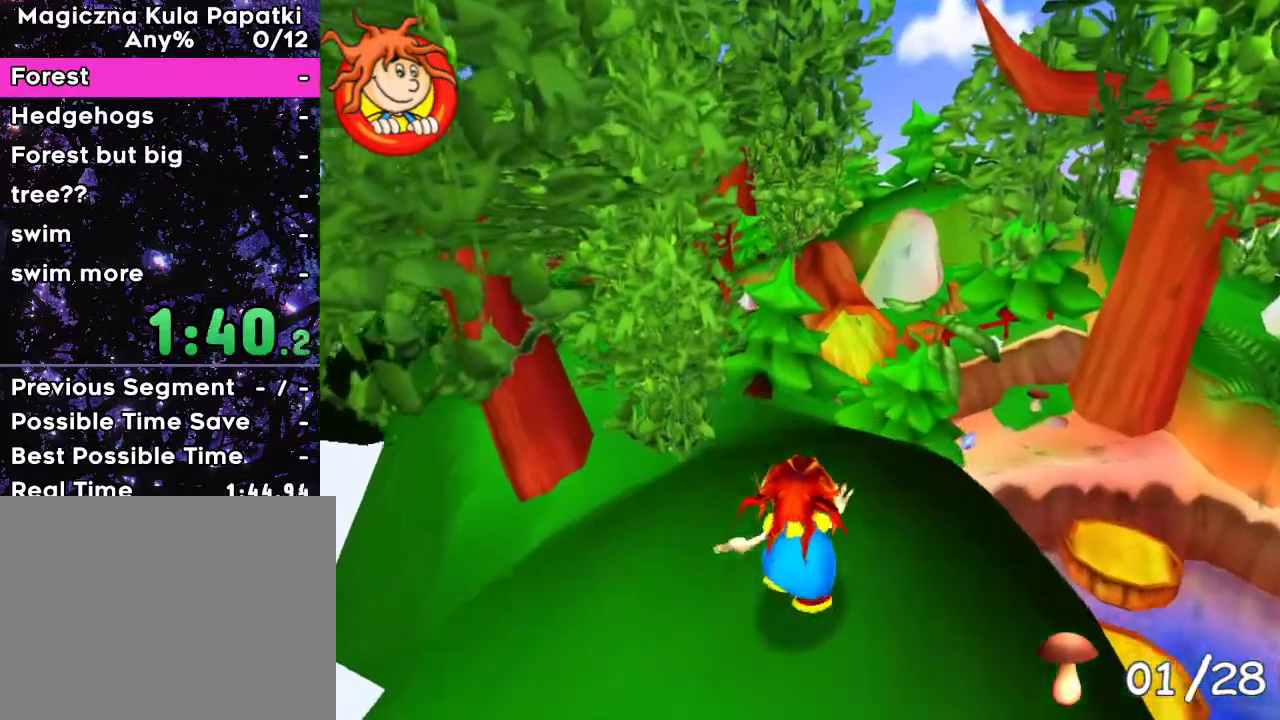
{"keys": ["up"], "events": []}
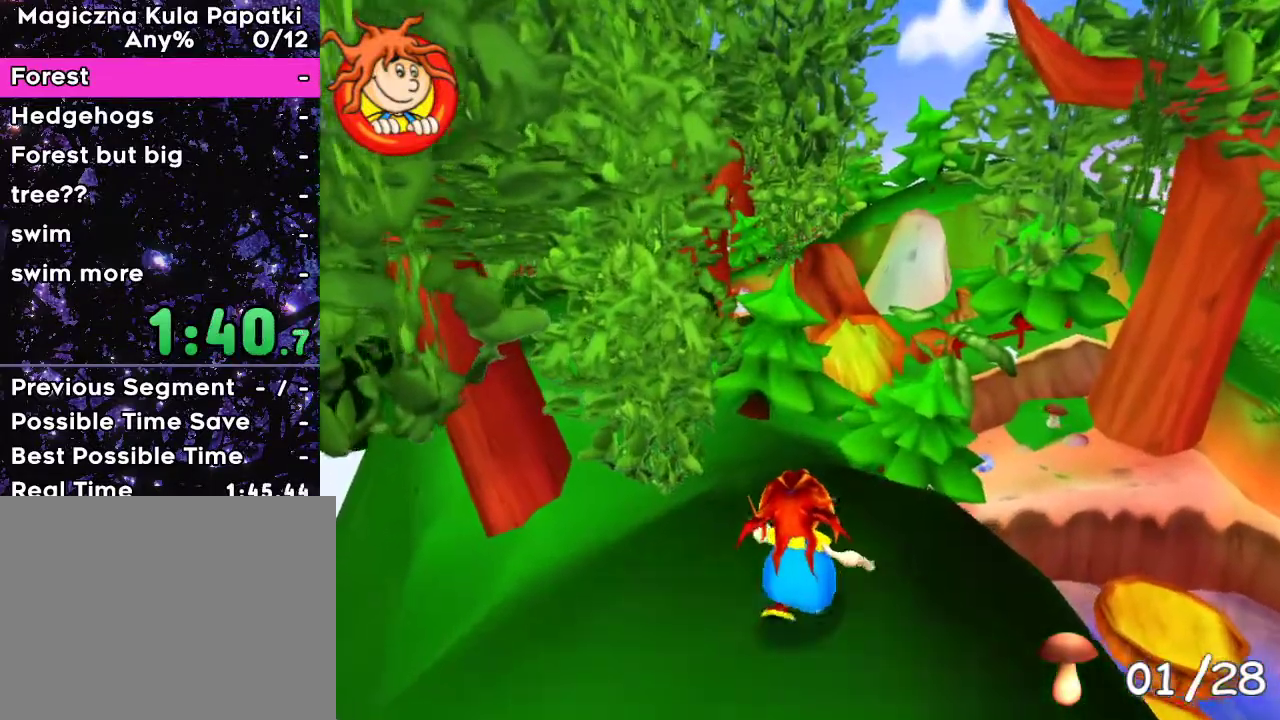
{"keys": ["up"], "events": [[433, "right", "down"], [483, "right", "up"]]}
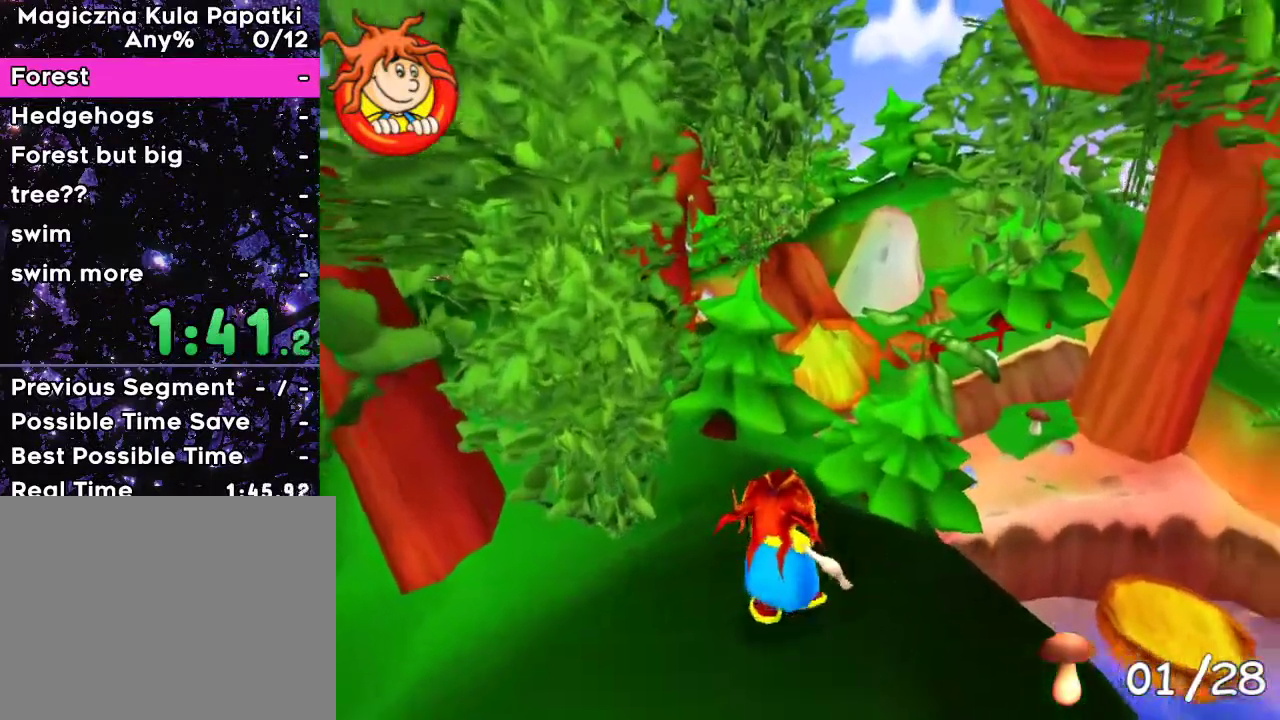
{"keys": ["up"], "events": [[317, "left", "down"], [350, "left", "up"]]}
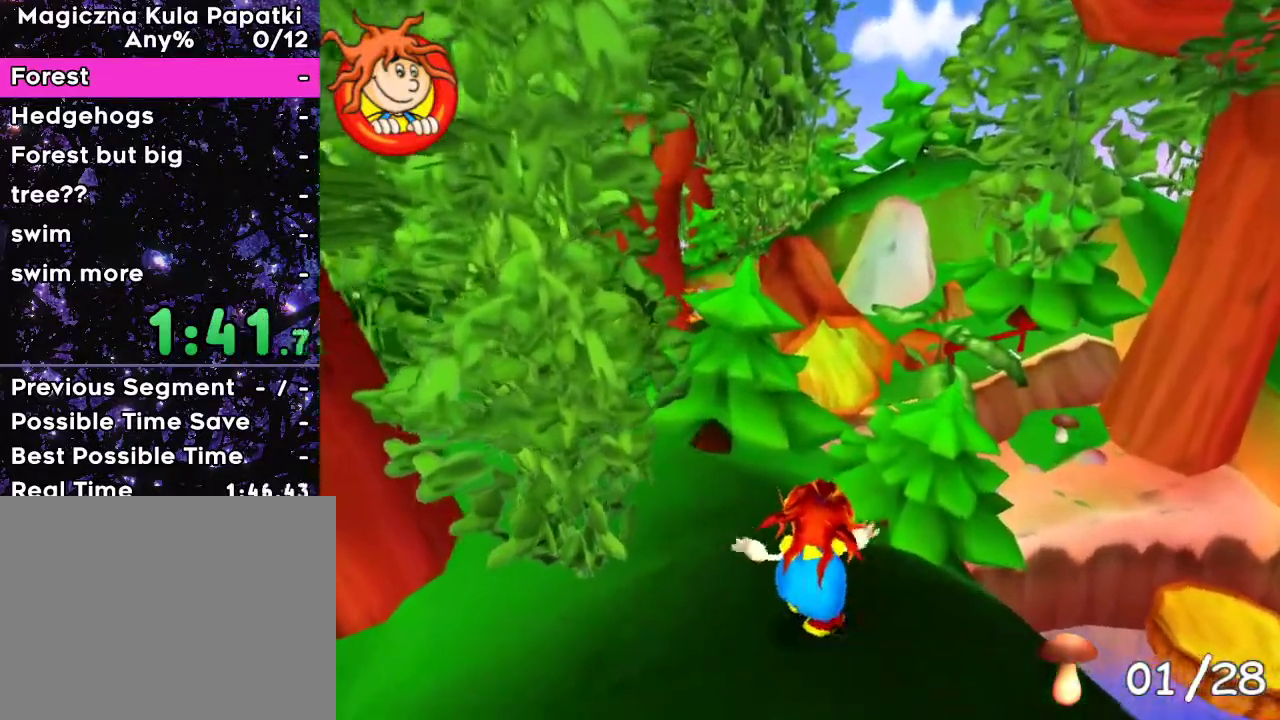
{"keys": ["up"], "events": []}
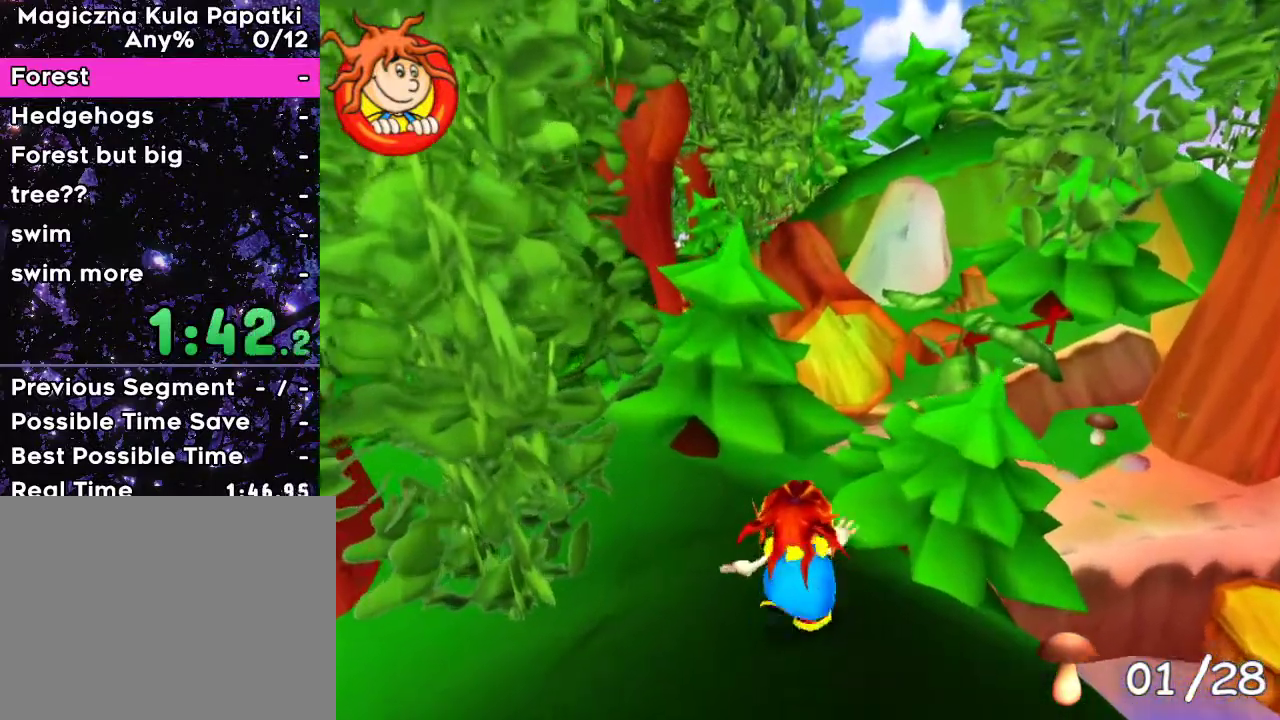
{"keys": ["up"], "events": [[117, "left", "down"], [150, "left", "up"]]}
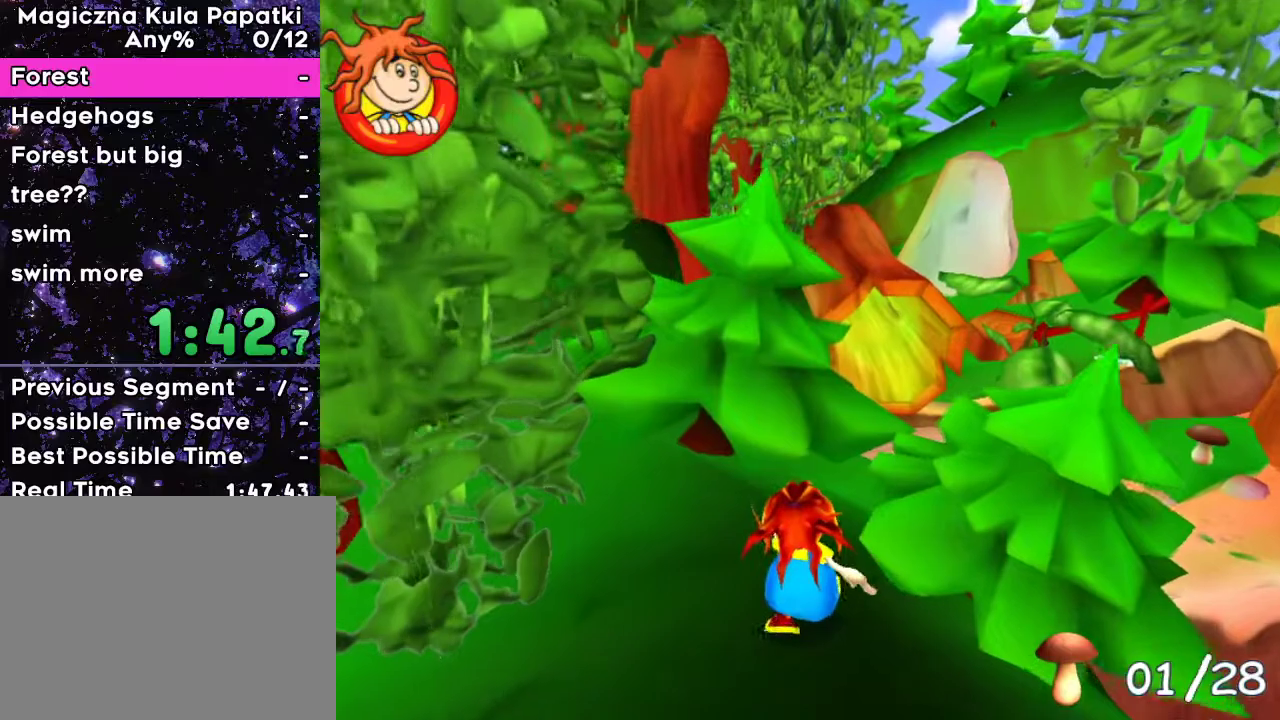
{"keys": ["right", "space", "up"], "events": [[83, "right", "down"], [183, "right", "up"], [350, "space", "down"], [467, "right", "down"]]}
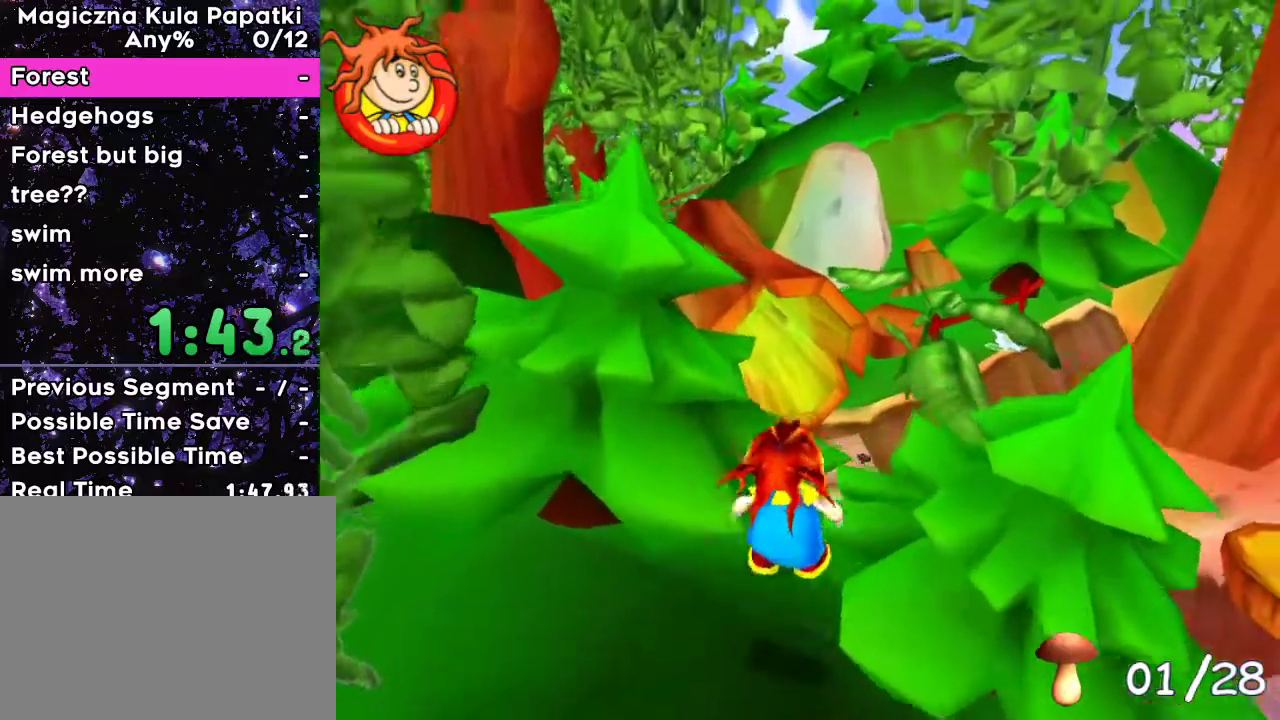
{"keys": ["up"], "events": [[33, "right", "up"], [233, "space", "up"]]}
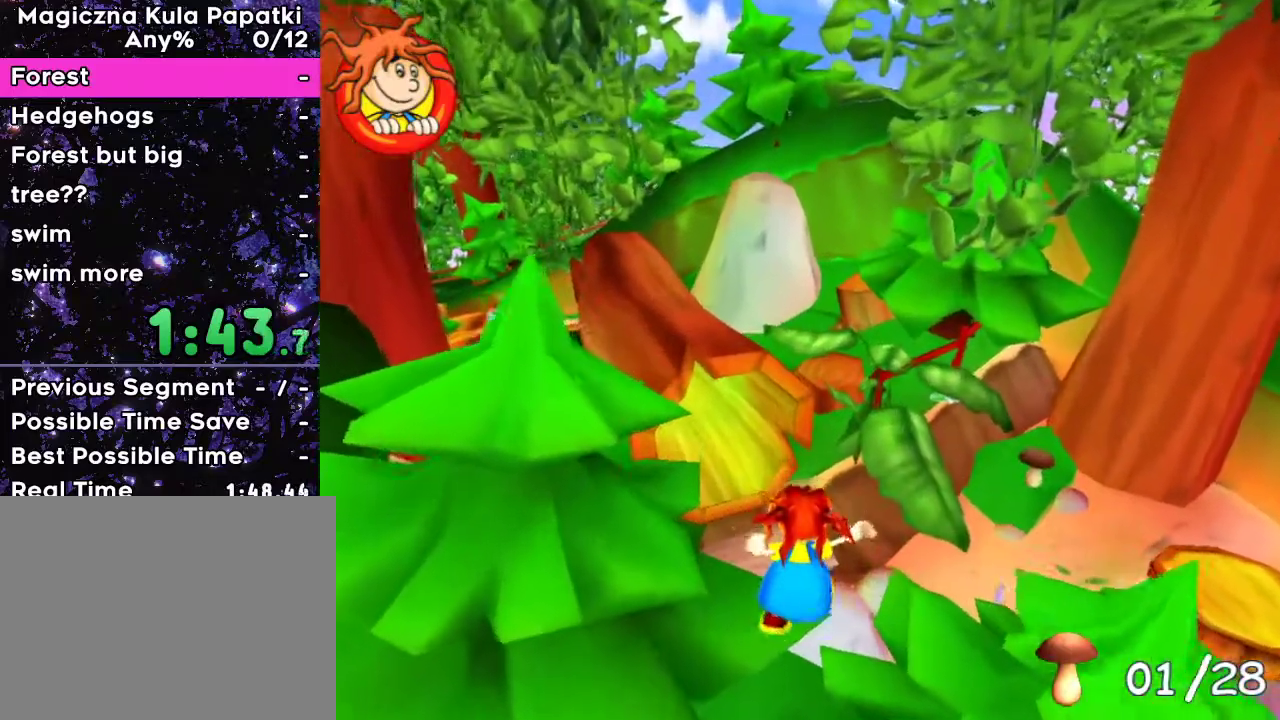
{"keys": ["space", "up"], "events": [[400, "space", "down"]]}
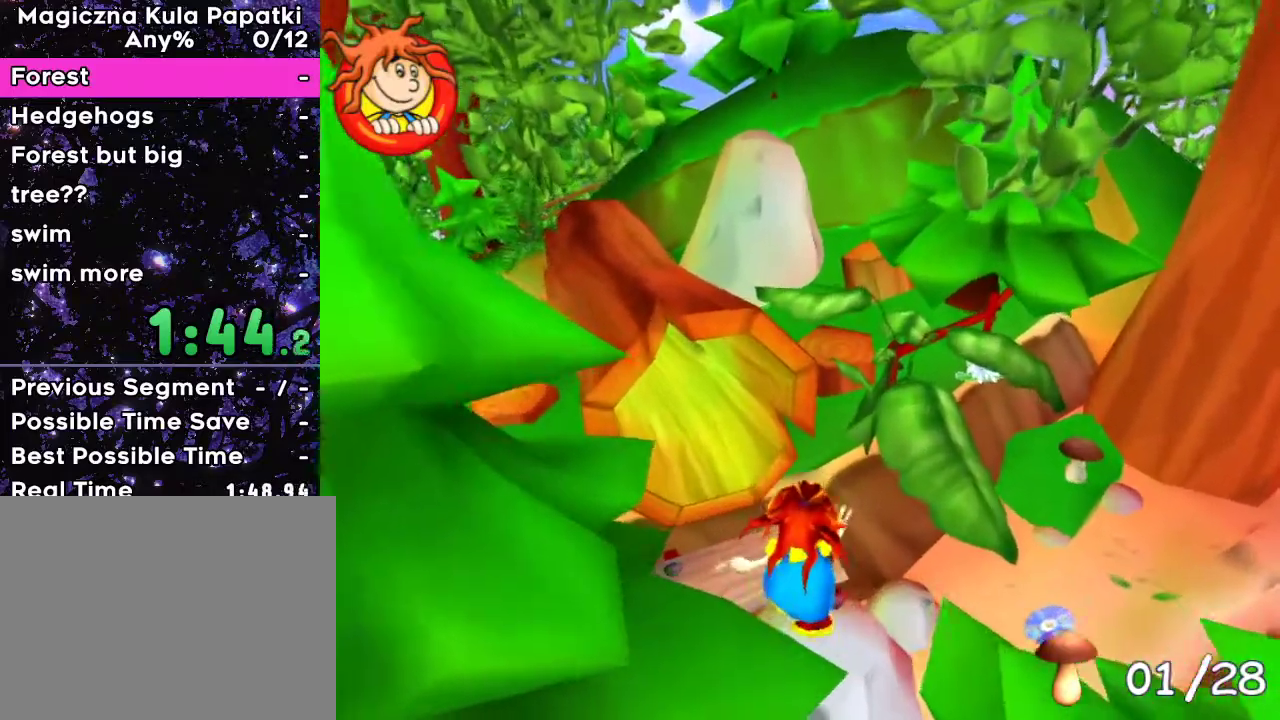
{"keys": ["up"], "events": [[100, "space", "up"], [183, "space", "down"], [300, "space", "up"], [367, "space", "down"], [400, "left", "down"], [450, "space", "up"], [483, "left", "up"]]}
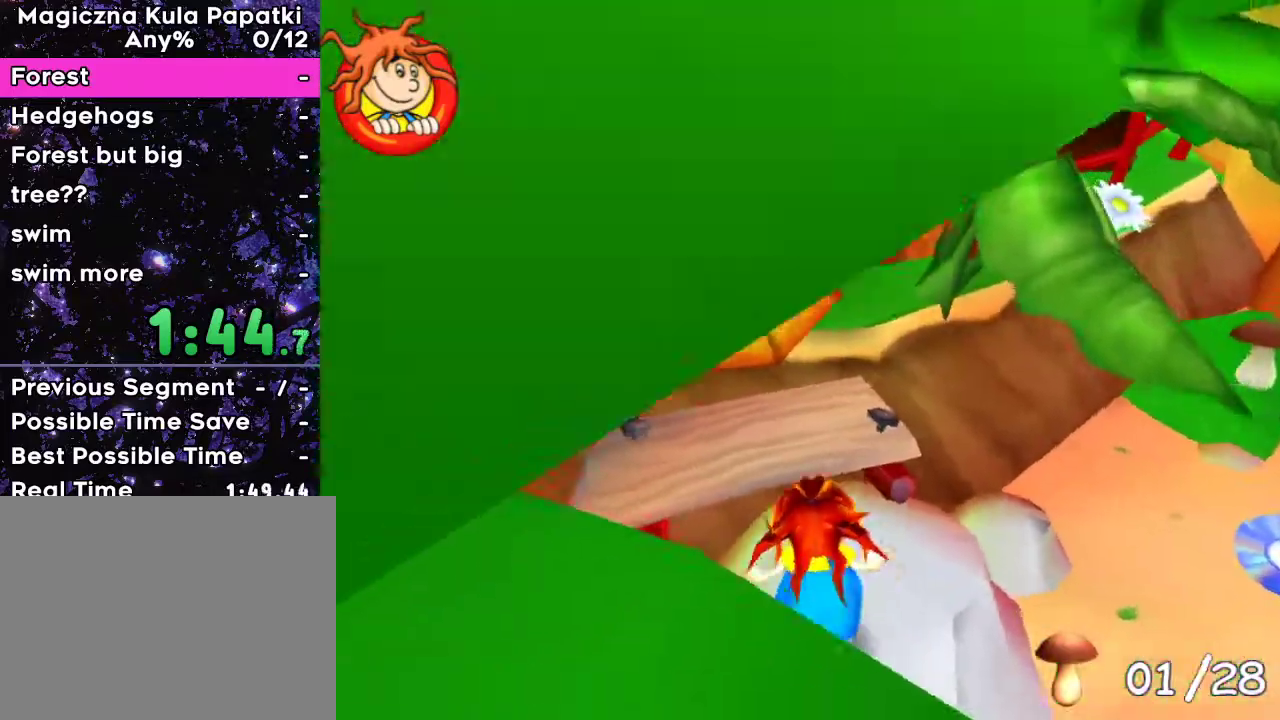
{"keys": ["space"], "events": [[17, "space", "down"], [100, "space", "up"], [117, "left", "down"], [167, "space", "down"], [183, "up", "up"], [217, "left", "up"], [283, "space", "up"], [317, "up", "down"], [450, "up", "up"], [483, "space", "down"]]}
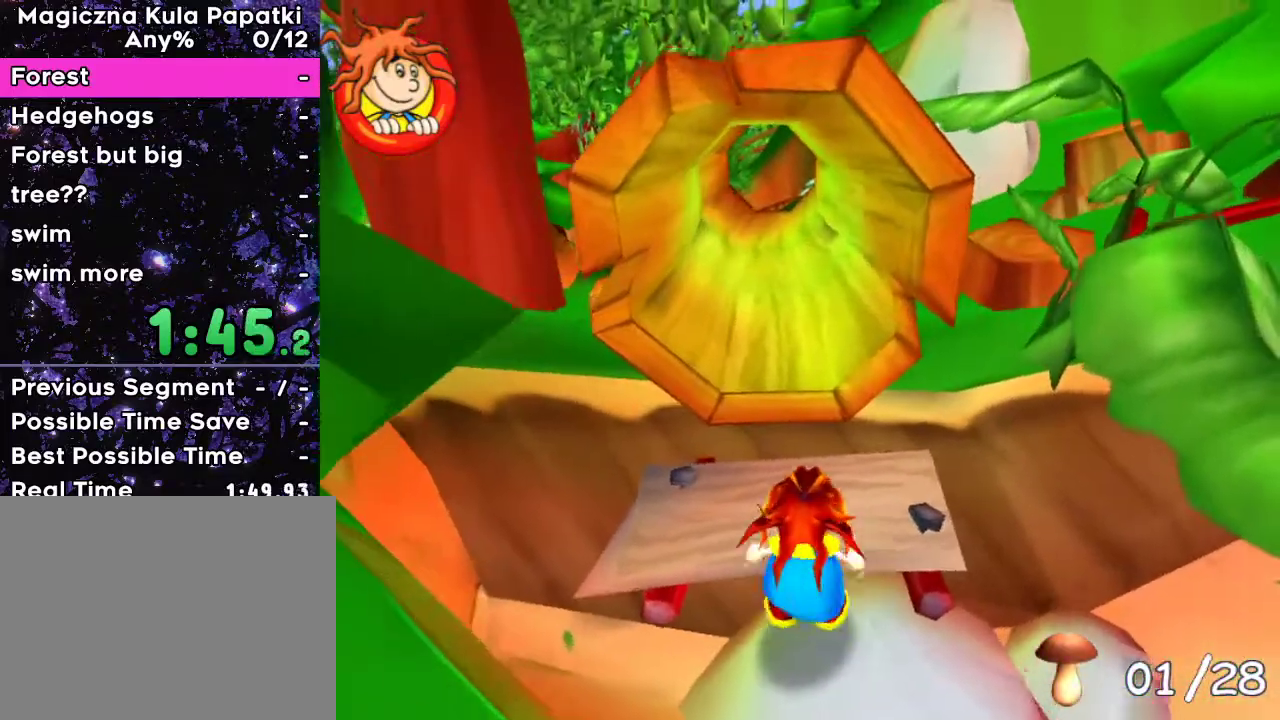
{"keys": ["up"], "events": [[117, "up", "down"], [167, "space", "up"], [200, "up", "up"], [300, "space", "down"], [317, "up", "down"], [417, "space", "up"]]}
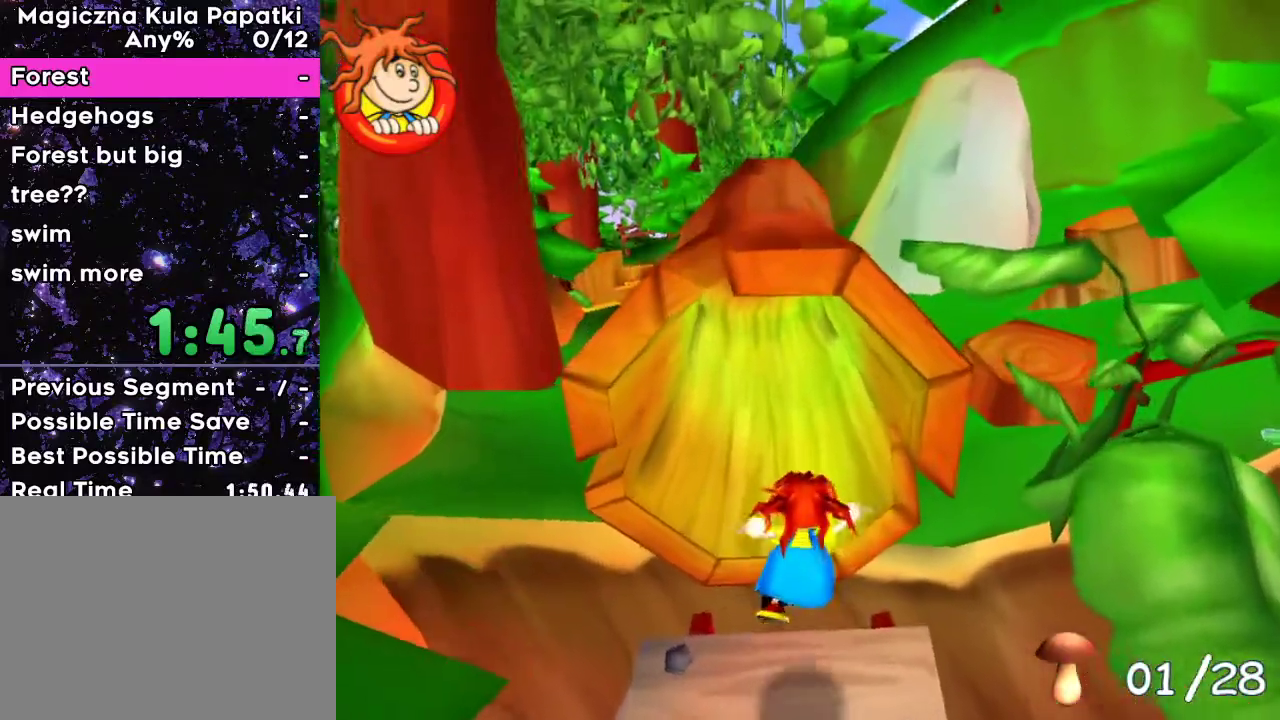
{"keys": ["up"], "events": [[233, "space", "down"], [333, "space", "up"]]}
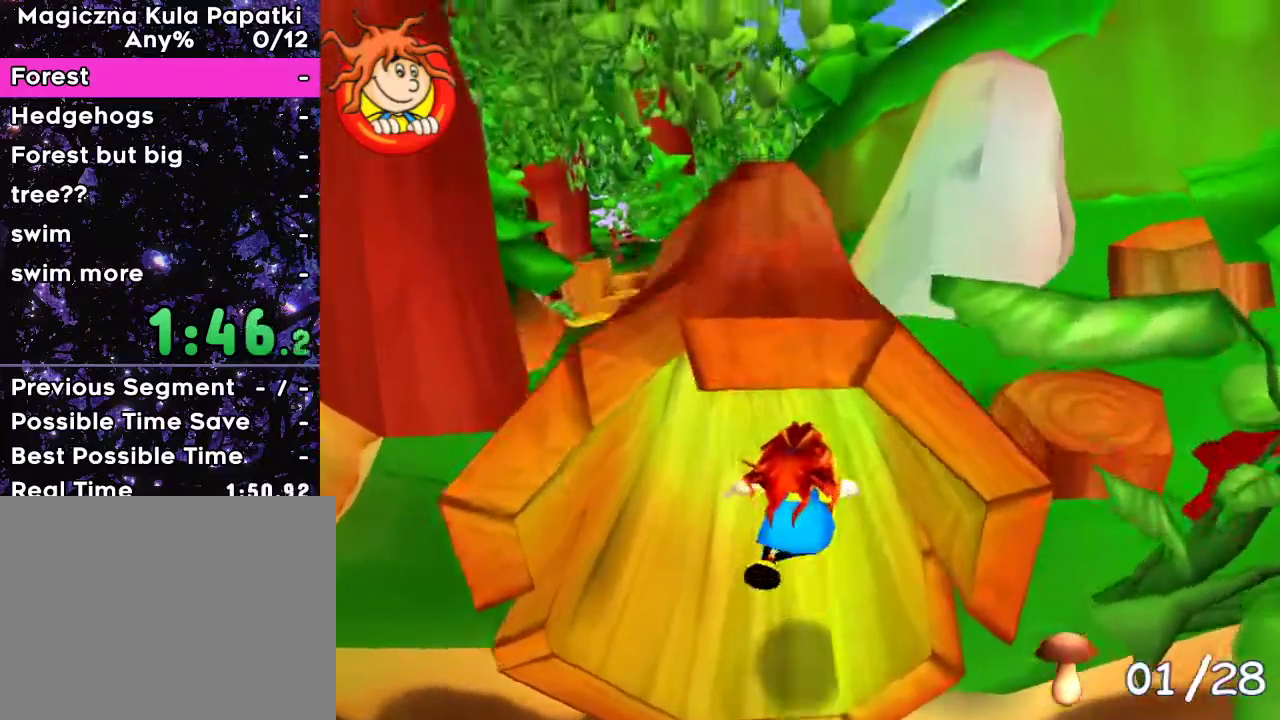
{"keys": ["up"], "events": [[133, "left", "down"], [183, "left", "up"]]}
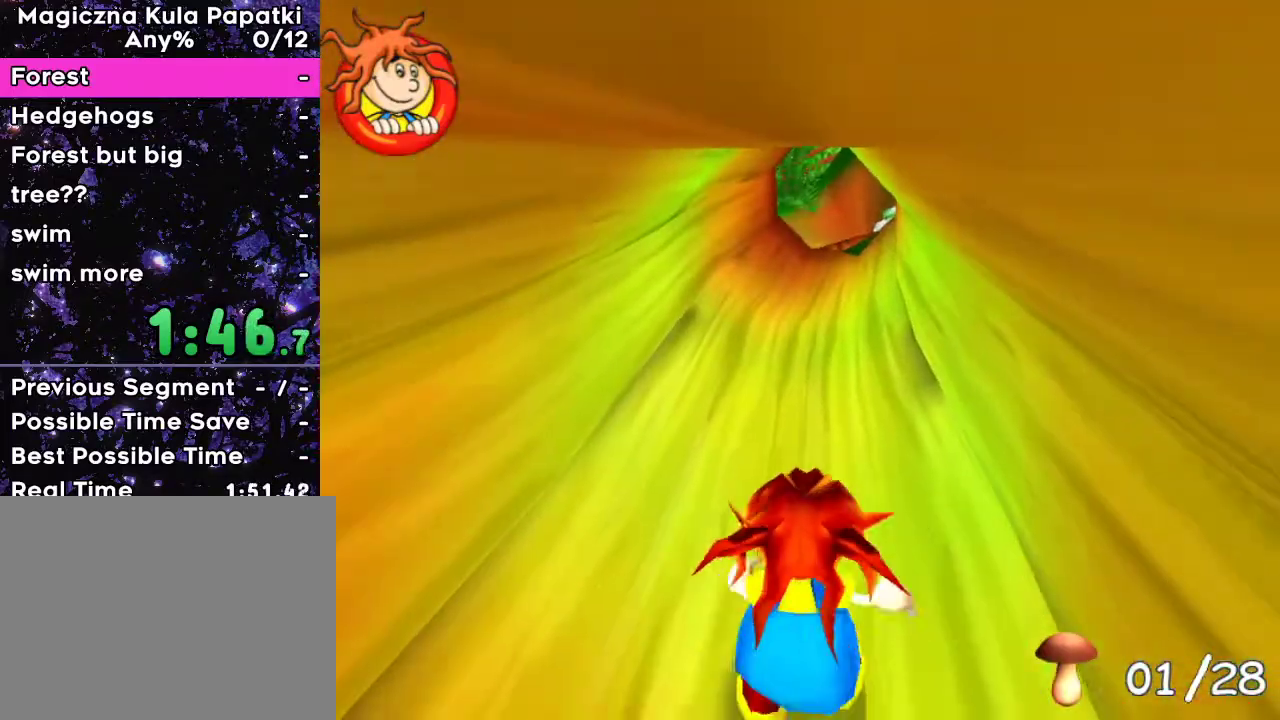
{"keys": ["up"], "events": [[300, "right", "down"], [350, "right", "up"]]}
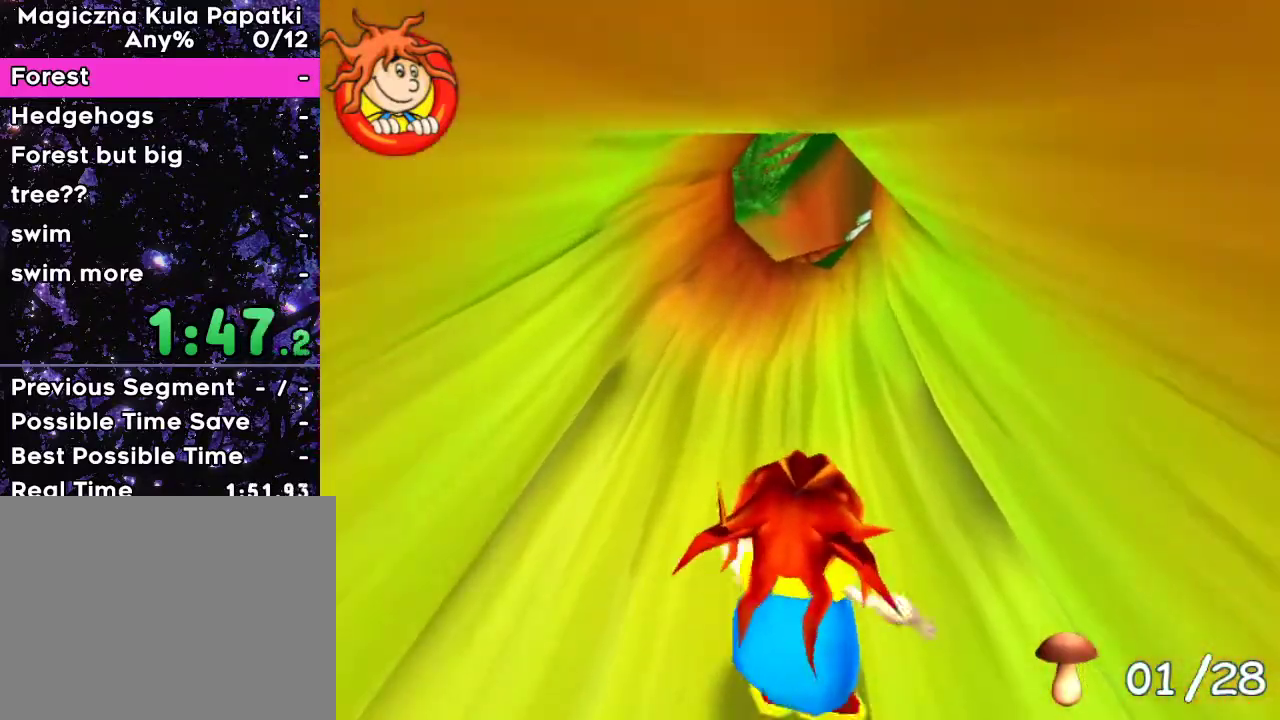
{"keys": ["up"], "events": []}
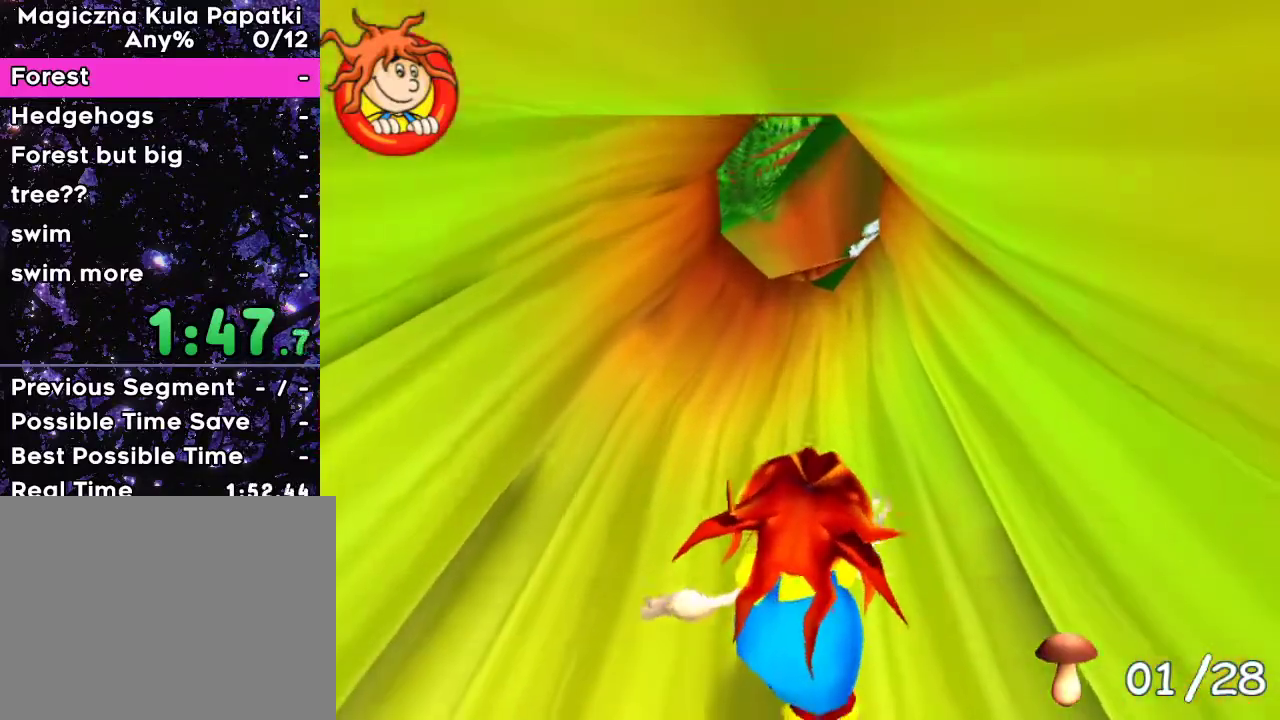
{"keys": ["up"], "events": []}